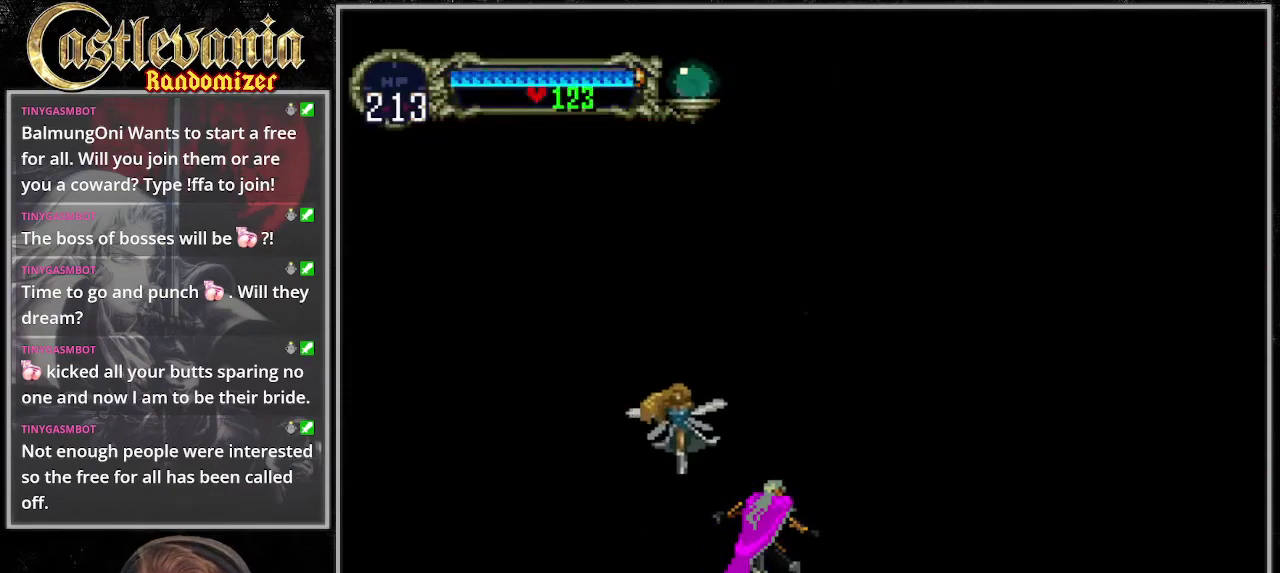
Gameplay with a controller (PlayStation layout); each line is a JSON object with the inputs held at the frame after it. "events" lists button and stick changes between this image and that frame as [ms after this image, input, new state], when the widget could be followed in between. Not read: CIRCLE CROSS L3 R3 START.
{"buttons": ["DPAD_LEFT"], "events": [[34, "DPAD_LEFT", "down"]]}
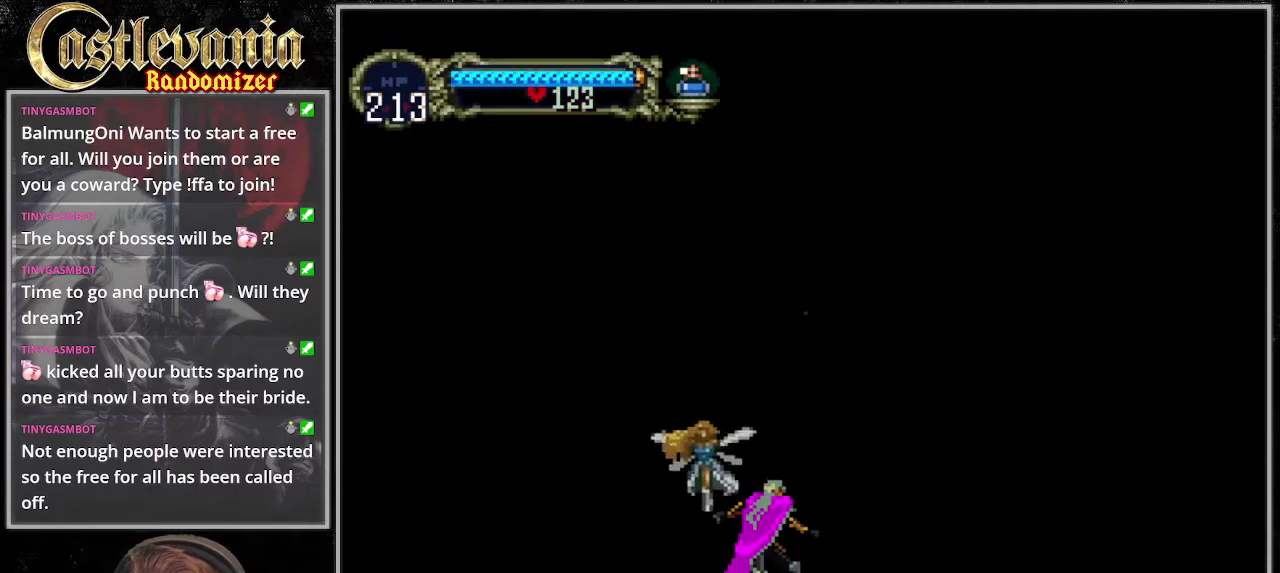
{"buttons": ["DPAD_RIGHT"], "events": [[203, "DPAD_LEFT", "up"], [439, "DPAD_RIGHT", "down"]]}
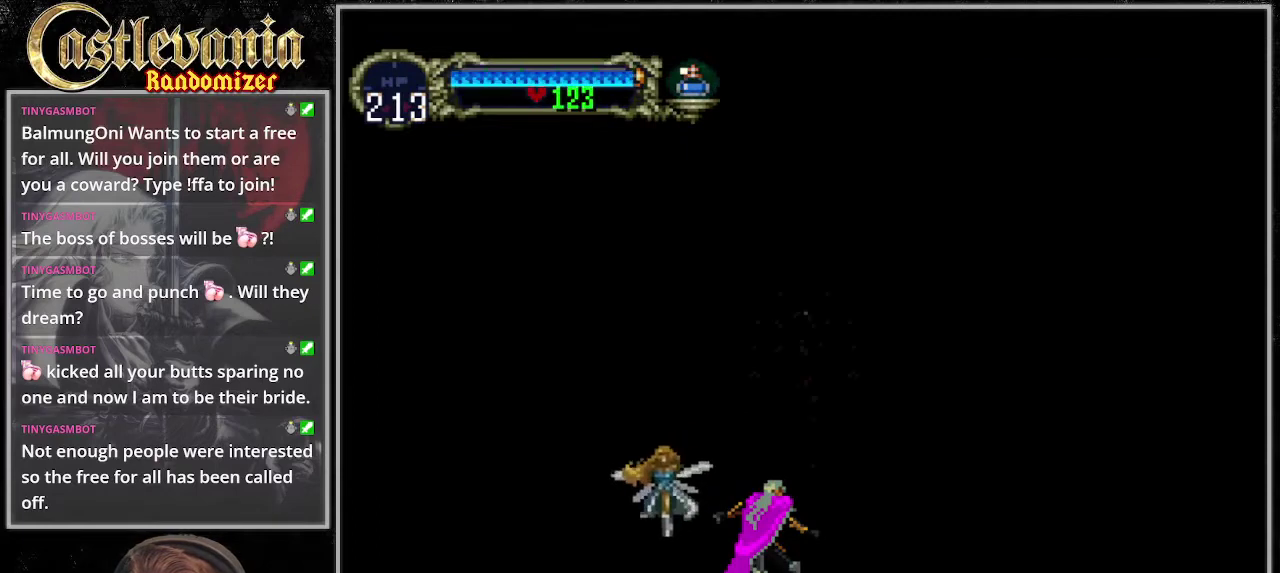
{"buttons": ["DPAD_RIGHT"], "events": []}
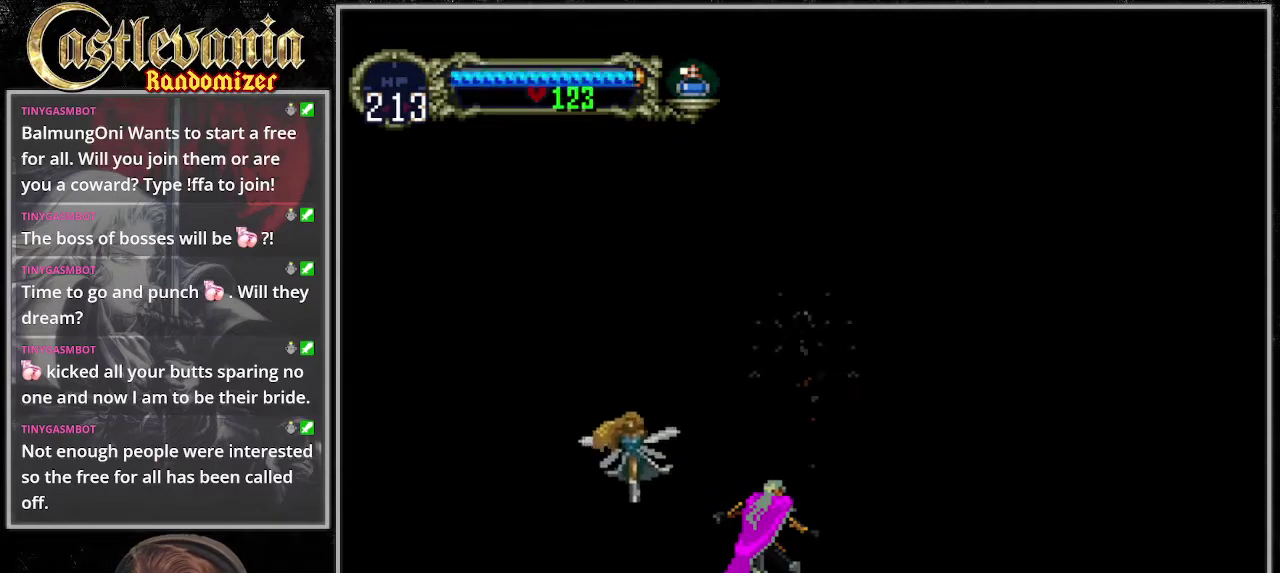
{"buttons": ["DPAD_RIGHT"], "events": []}
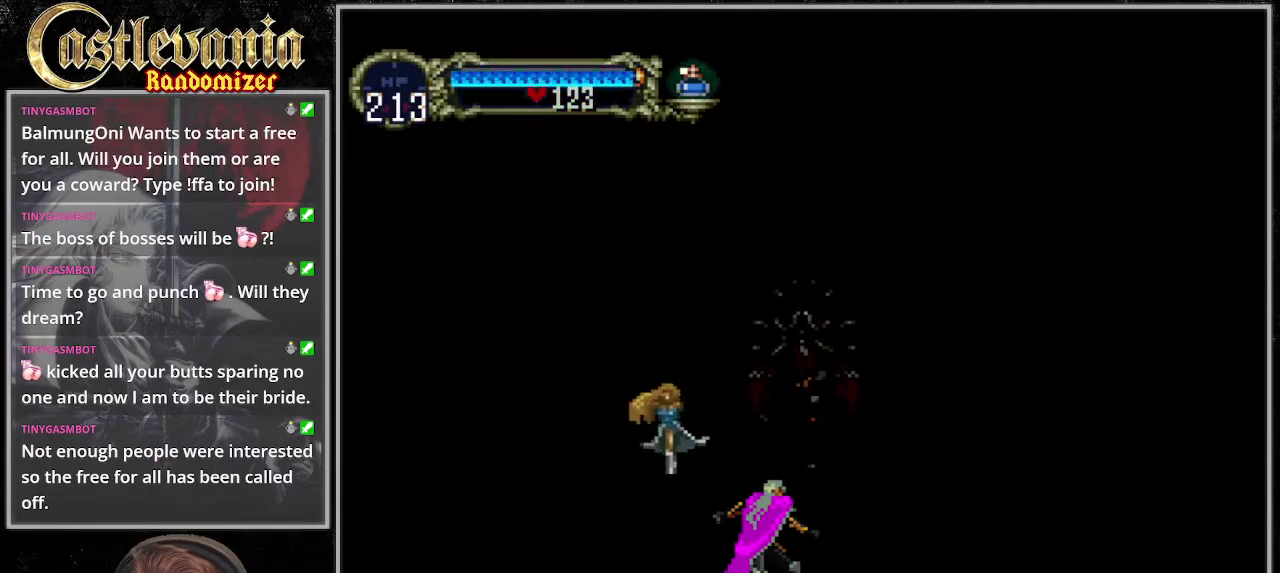
{"buttons": ["DPAD_RIGHT"], "events": []}
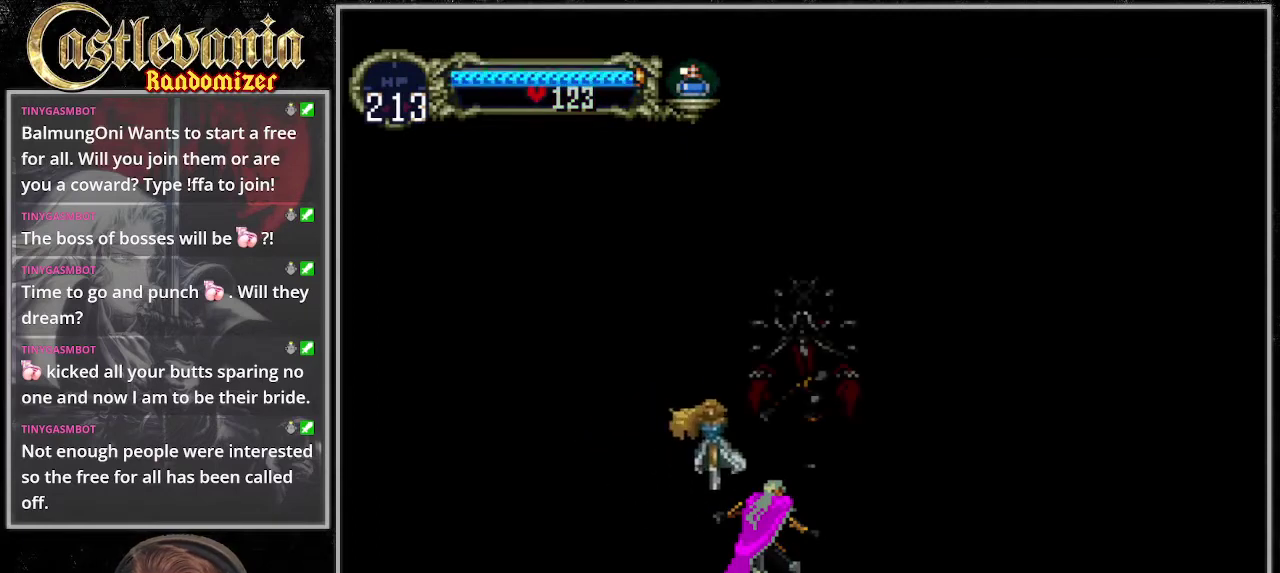
{"buttons": ["DPAD_RIGHT"], "events": []}
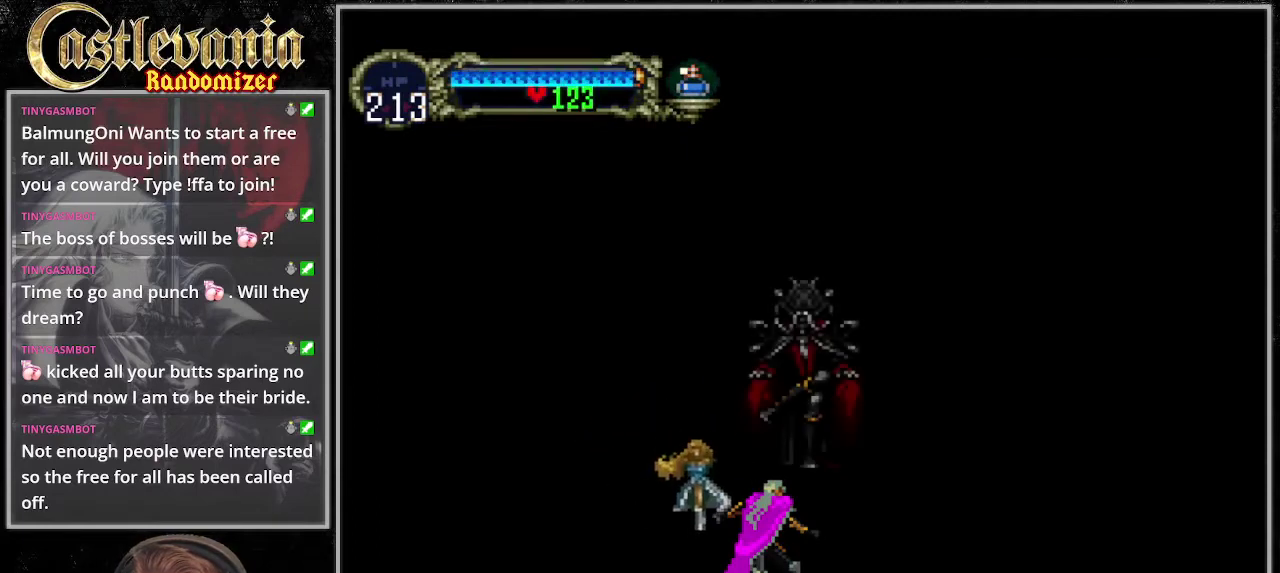
{"buttons": ["DPAD_RIGHT"], "events": []}
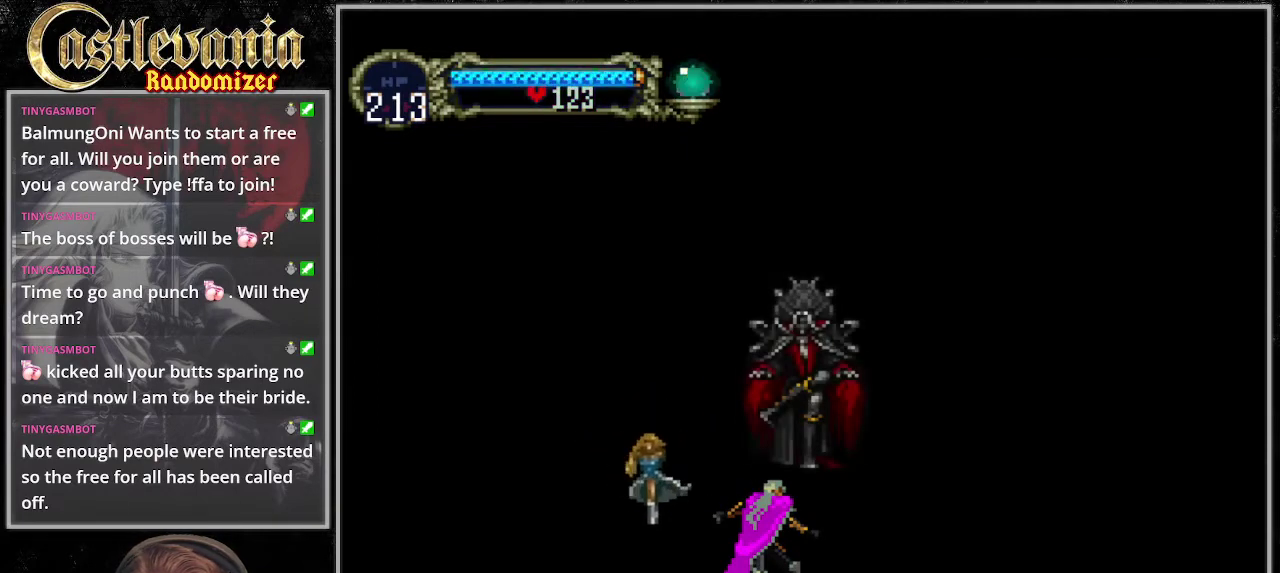
{"buttons": ["DPAD_RIGHT"], "events": []}
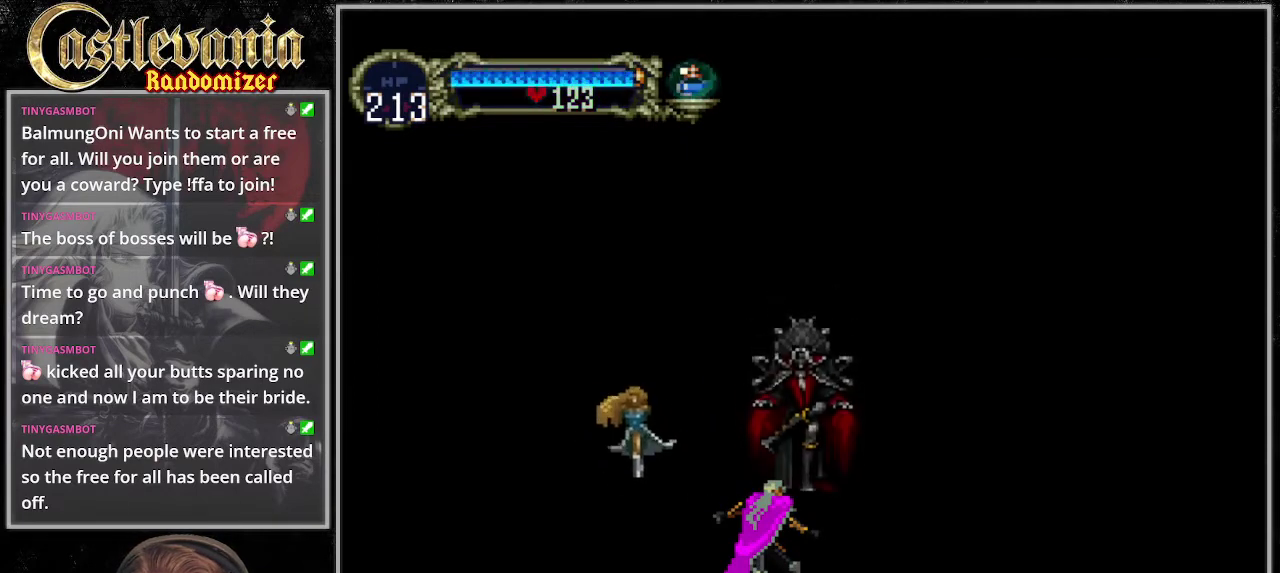
{"buttons": [], "events": [[439, "DPAD_RIGHT", "up"]]}
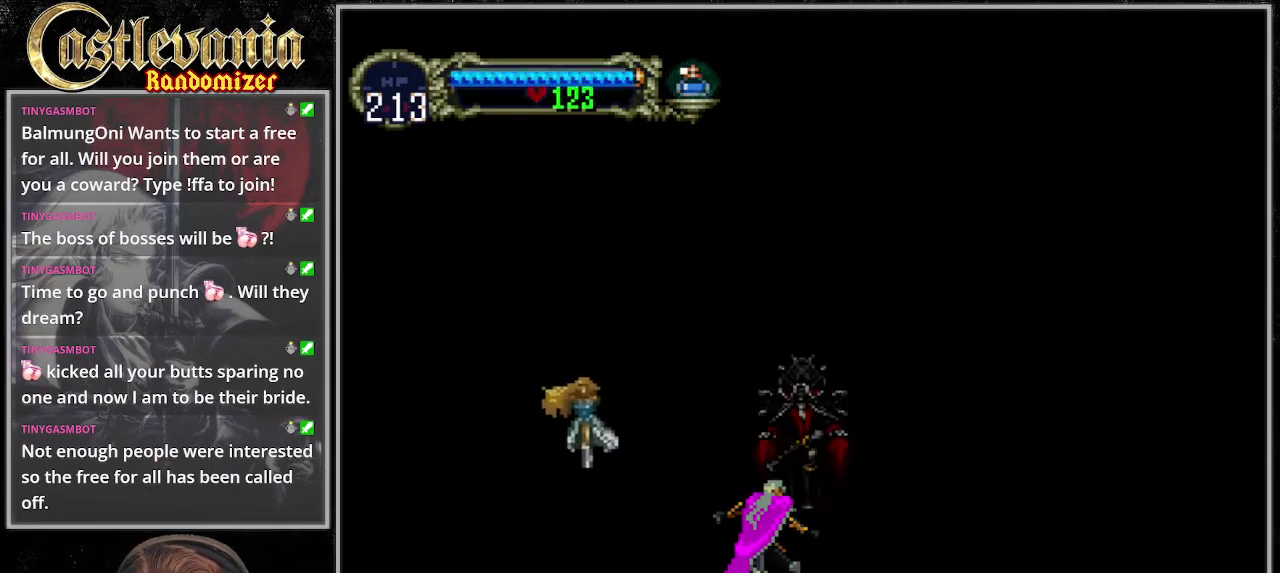
{"buttons": ["DPAD_RIGHT"], "events": [[135, "DPAD_RIGHT", "down"]]}
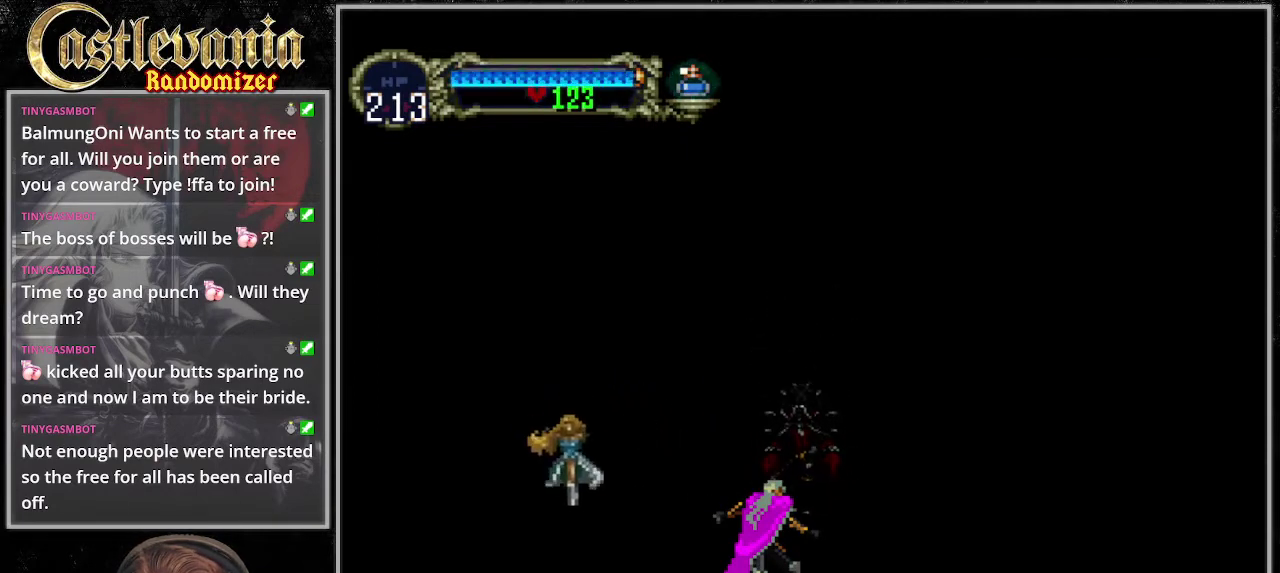
{"buttons": ["DPAD_RIGHT"], "events": []}
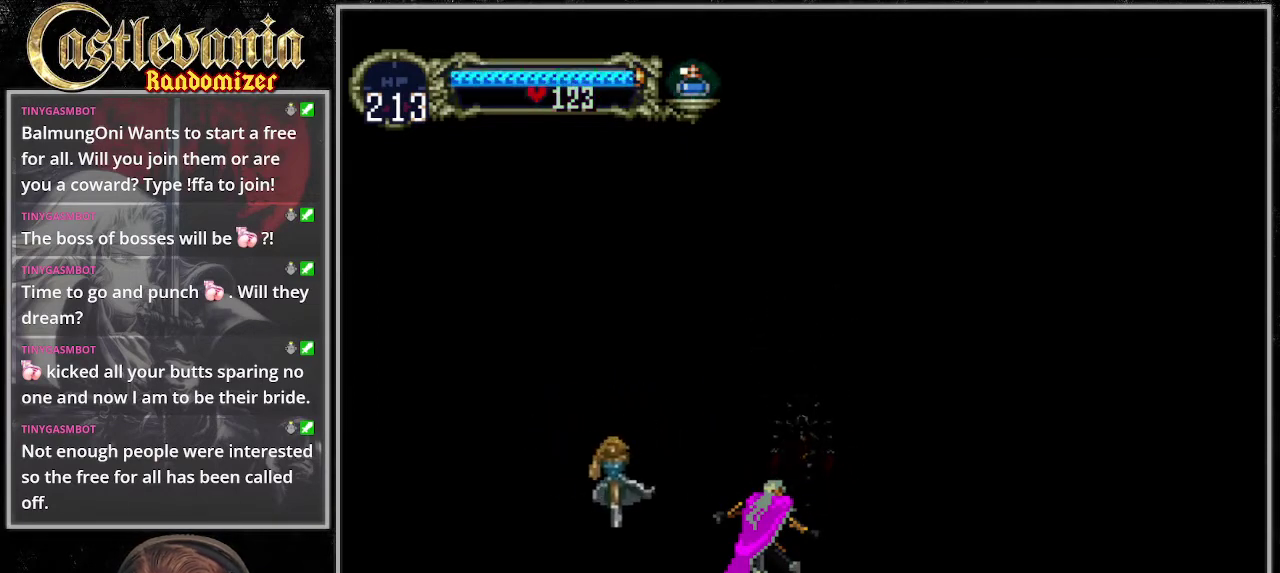
{"buttons": ["DPAD_RIGHT"], "events": []}
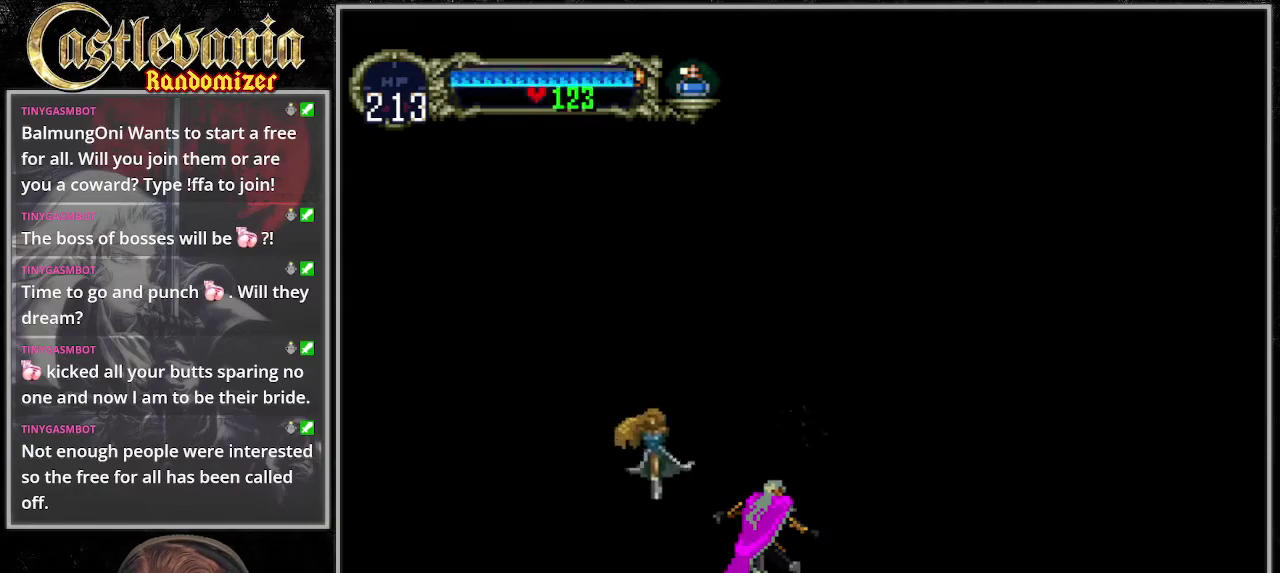
{"buttons": [], "events": [[507, "DPAD_RIGHT", "up"]]}
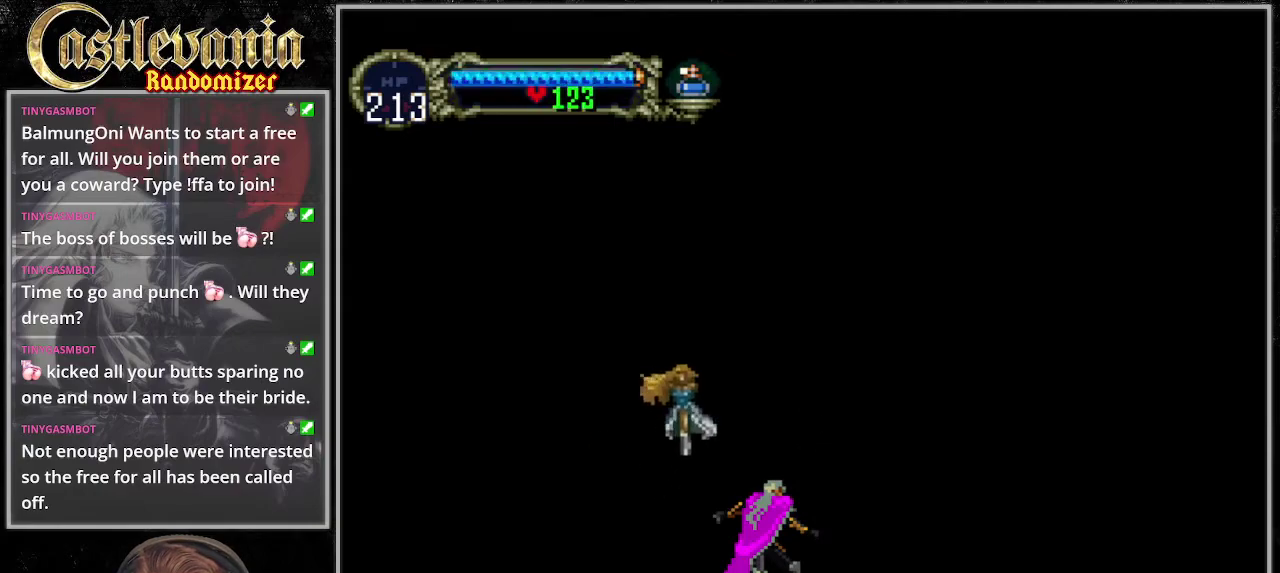
{"buttons": ["DPAD_LEFT"], "events": [[270, "DPAD_LEFT", "down"]]}
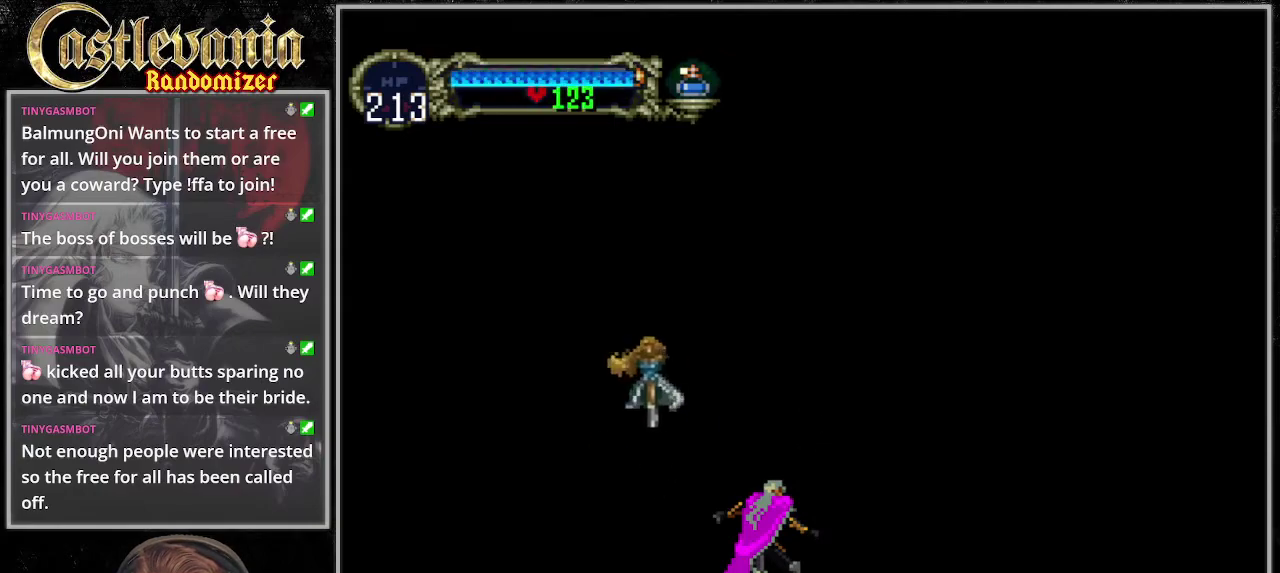
{"buttons": ["DPAD_LEFT"], "events": []}
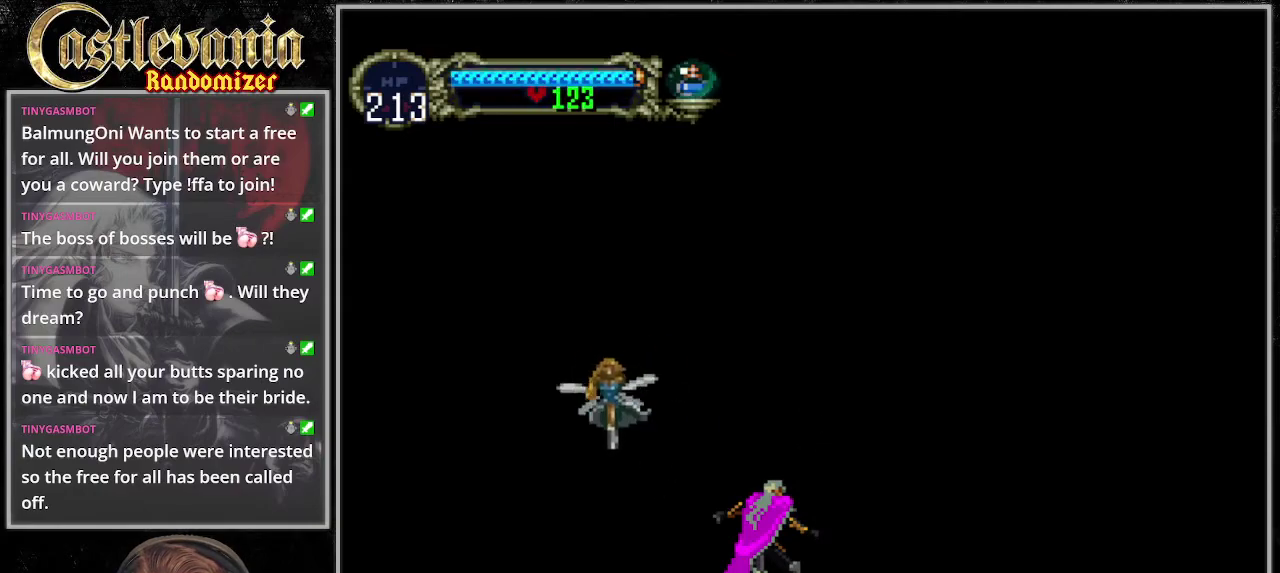
{"buttons": [], "events": [[34, "DPAD_LEFT", "up"]]}